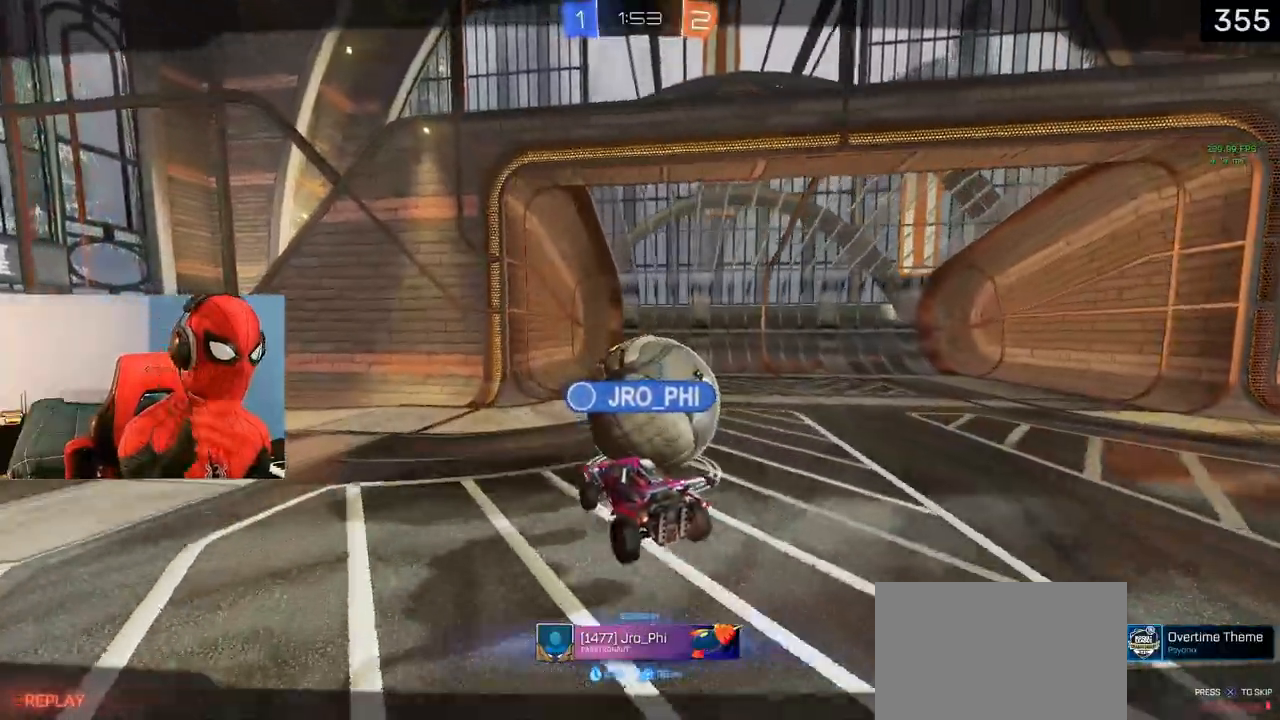
Gameplay with a controller (PlayStation layout); each line is a JSON object with the inputs held at the frame after it. "events" lists button and stick changes between this image and that frame as [ms after this image, input, new state], when the widget could be followed in between.
{"buttons": ["CROSS", "DPAD_UP"], "left_stick": "center", "right_stick": "center", "events": [[150, "CROSS", "down"], [267, "CROSS", "up"], [383, "TRIANGLE", "down"], [433, "DPAD_UP", "down"], [450, "CROSS", "down"], [467, "TRIANGLE", "up"]]}
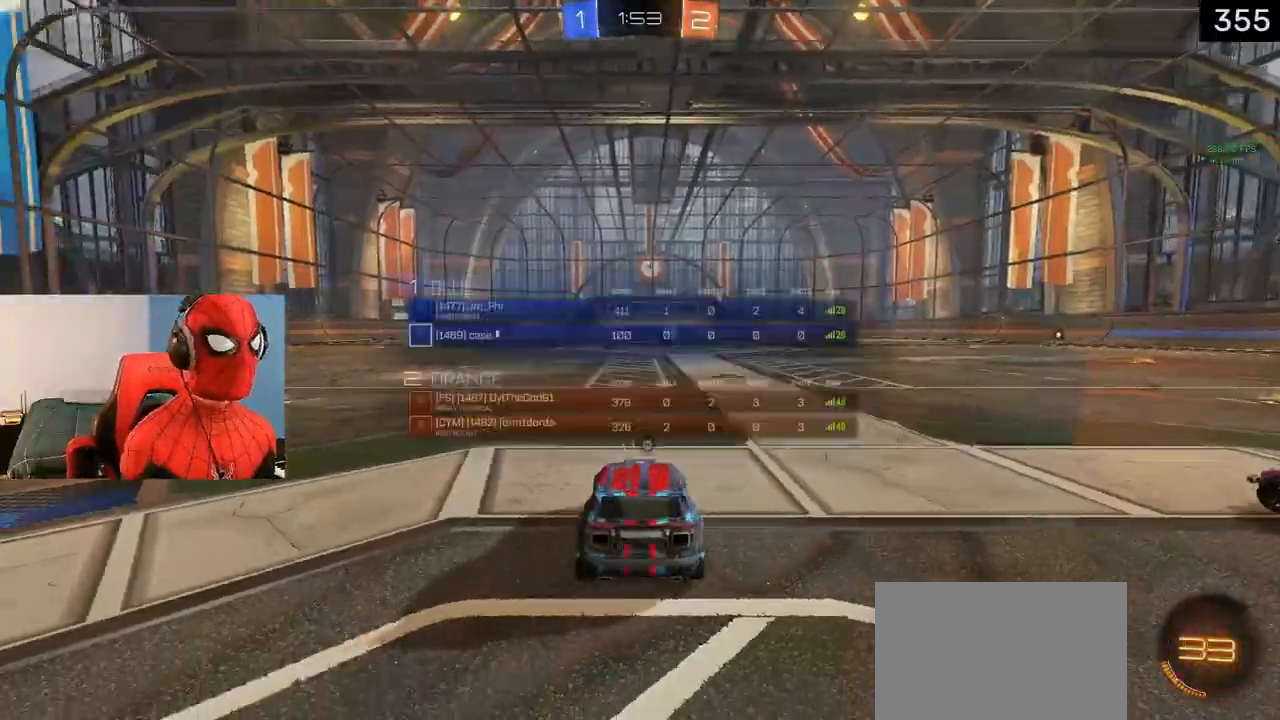
{"buttons": ["TRIANGLE", "R2", "DPAD_UP"], "left_stick": "center", "right_stick": "center", "events": [[50, "CROSS", "up"], [50, "TRIANGLE", "down"], [133, "TRIANGLE", "up"], [150, "R2", "down"], [200, "TRIANGLE", "down"], [250, "TRIANGLE", "up"], [267, "CROSS", "down"], [317, "TRIANGLE", "down"], [383, "TRIANGLE", "up"], [450, "TRIANGLE", "down"], [500, "CROSS", "up"]]}
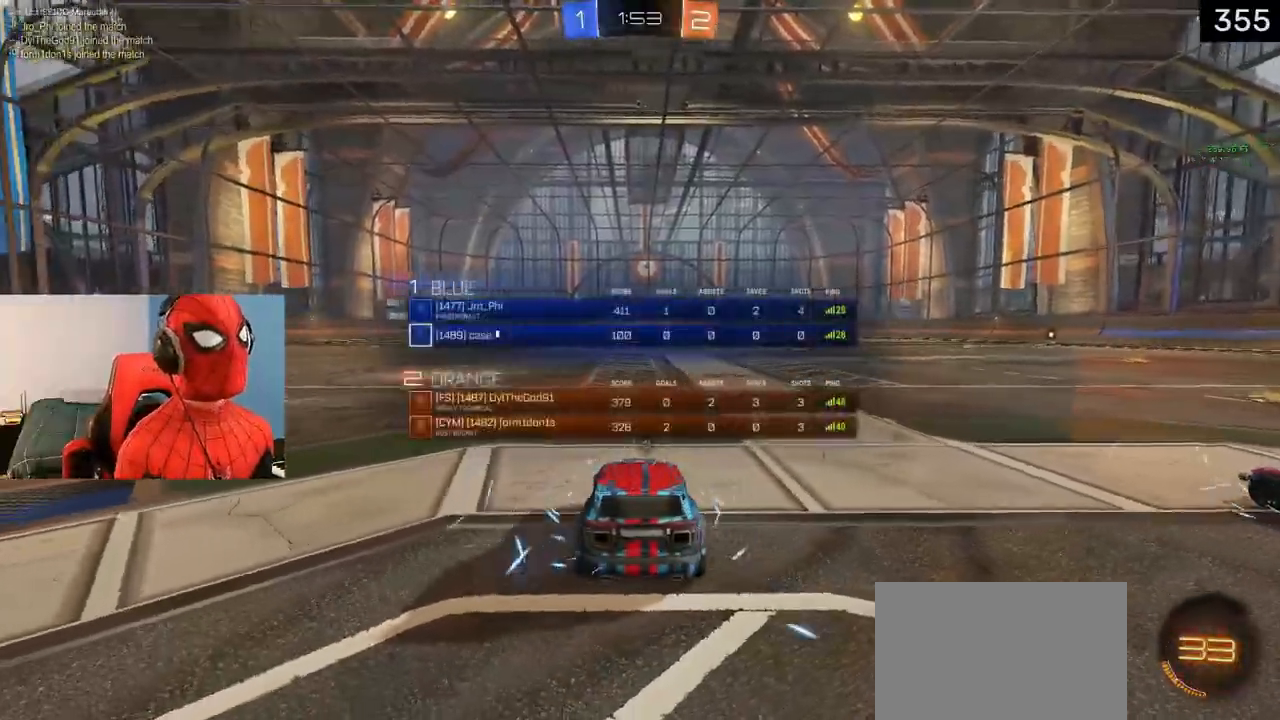
{"buttons": ["TRIANGLE", "R2", "DPAD_UP"], "left_stick": "center", "right_stick": "center", "events": [[17, "TRIANGLE", "up"], [83, "TRIANGLE", "down"], [150, "CROSS", "down"], [150, "TRIANGLE", "up"], [217, "TRIANGLE", "down"], [283, "TRIANGLE", "up"], [467, "TRIANGLE", "down"], [500, "CROSS", "up"]]}
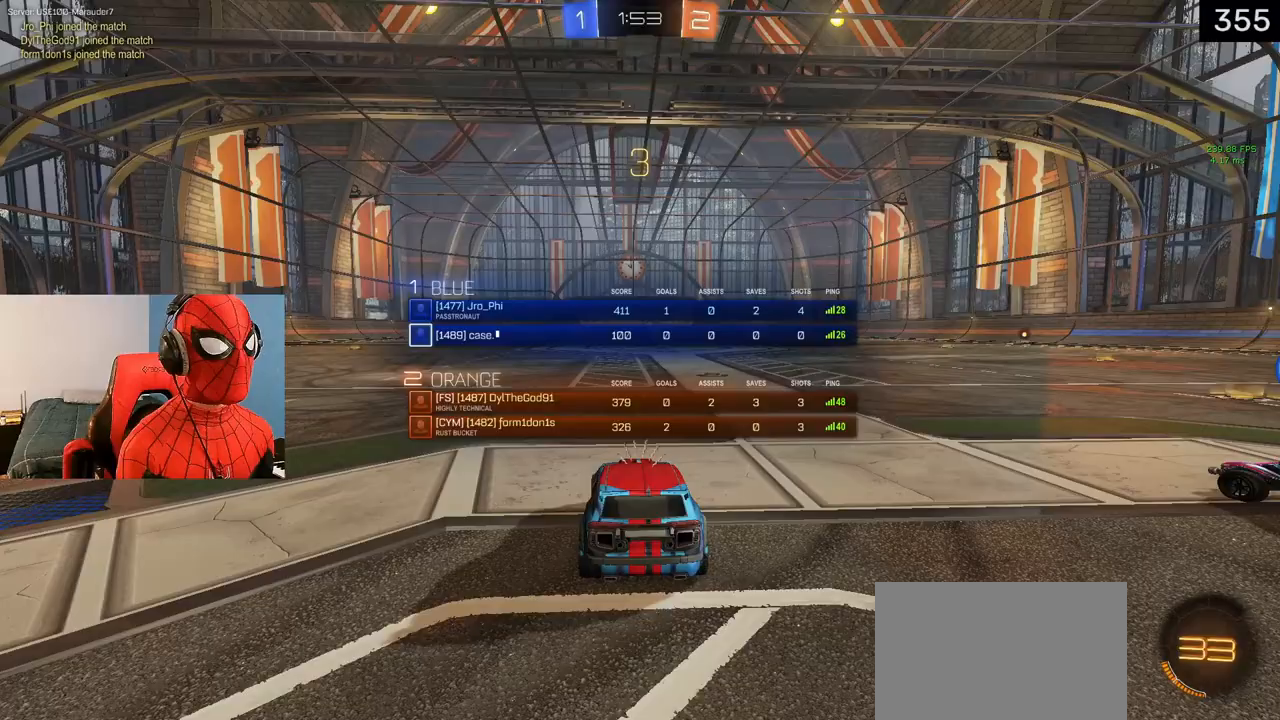
{"buttons": ["R2", "DPAD_UP"], "left_stick": "center", "right_stick": "center", "events": [[67, "TRIANGLE", "up"], [133, "TRIANGLE", "down"], [217, "TRIANGLE", "up"], [300, "TRIANGLE", "down"], [350, "TRIANGLE", "up"], [450, "TRIANGLE", "down"], [500, "TRIANGLE", "up"]]}
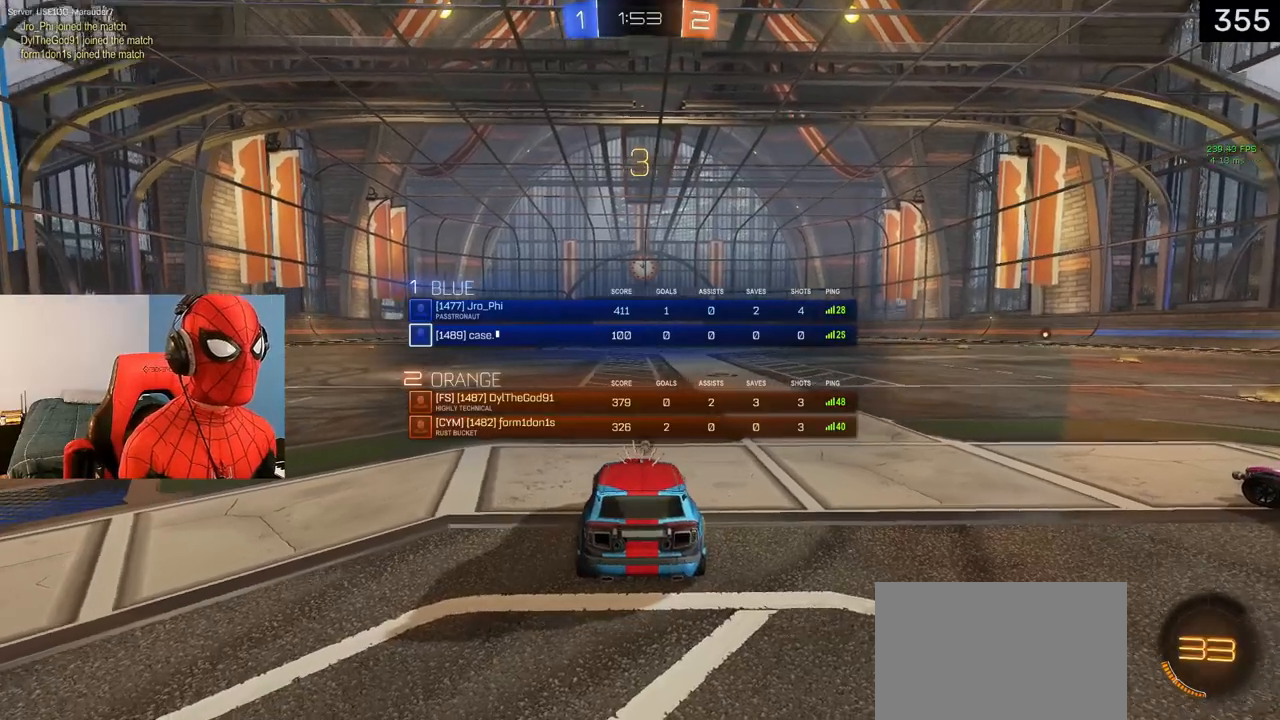
{"buttons": ["R2", "DPAD_UP"], "left_stick": "center", "right_stick": "center", "events": [[317, "TRIANGLE", "down"], [383, "TRIANGLE", "up"]]}
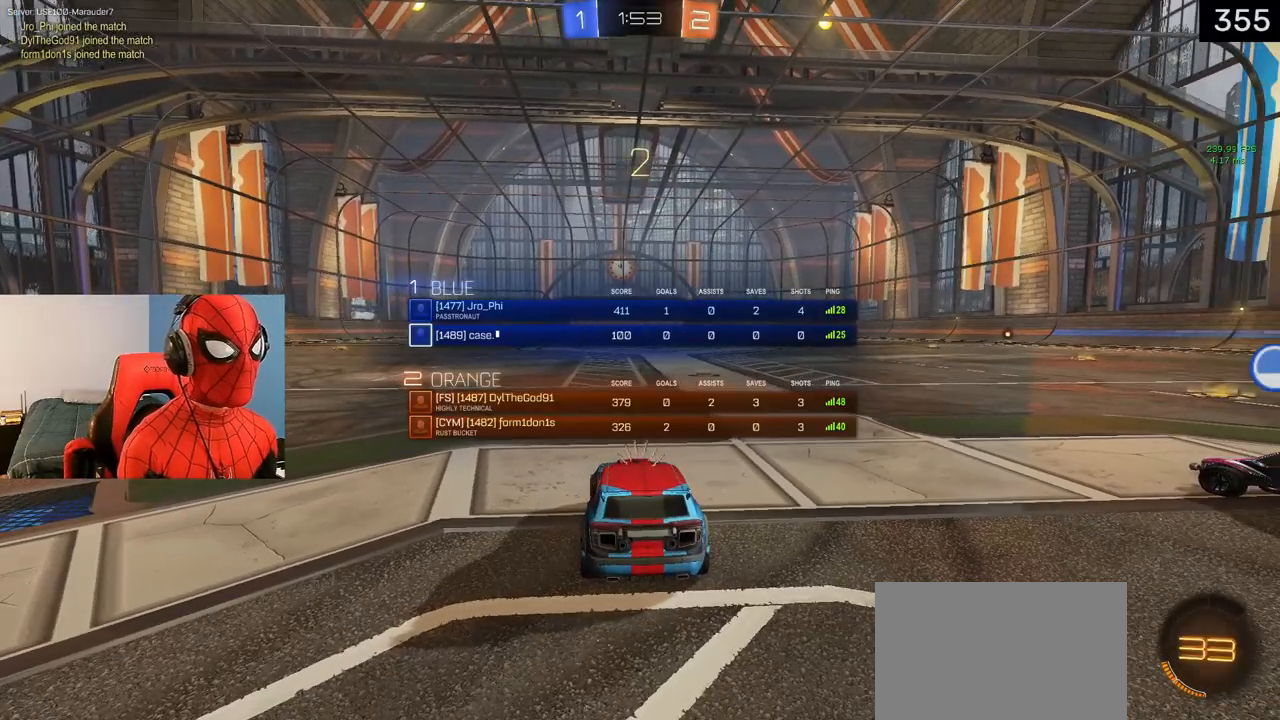
{"buttons": ["R2"], "left_stick": "center", "right_stick": "center", "events": [[250, "DPAD_UP", "up"]]}
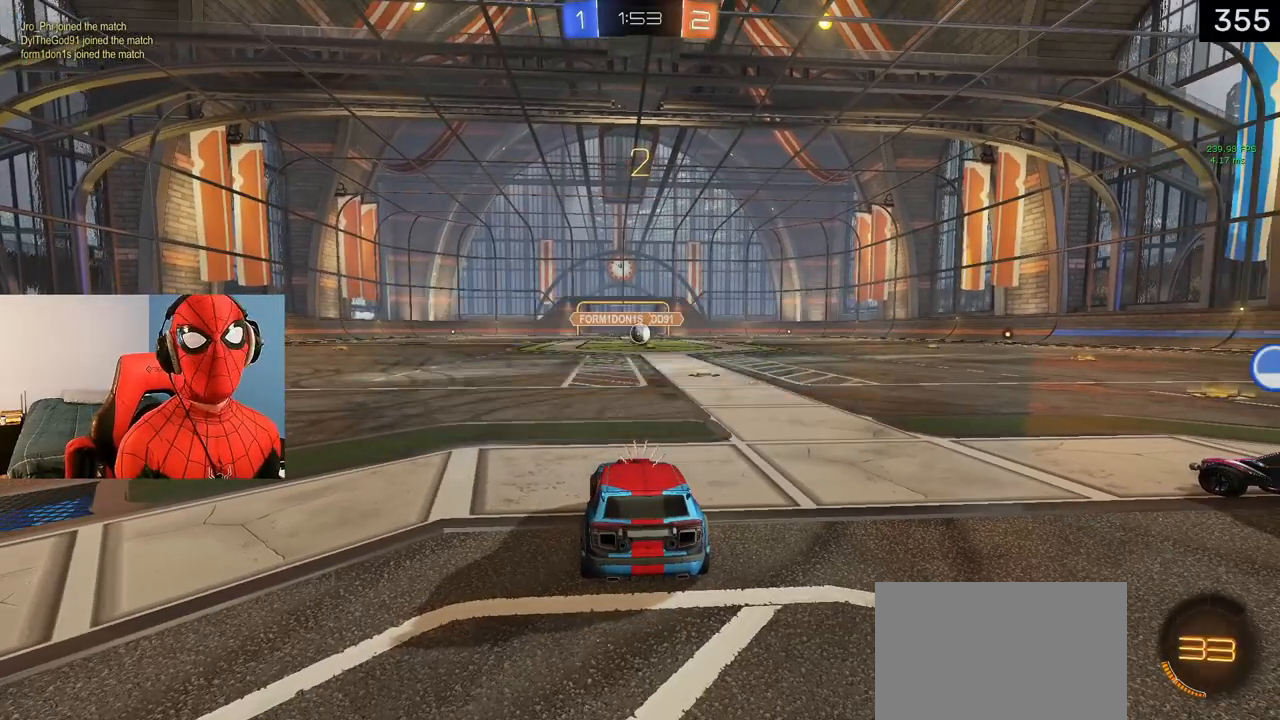
{"buttons": ["L1", "R2"], "left_stick": "center", "right_stick": "center", "events": [[183, "L1", "down"]]}
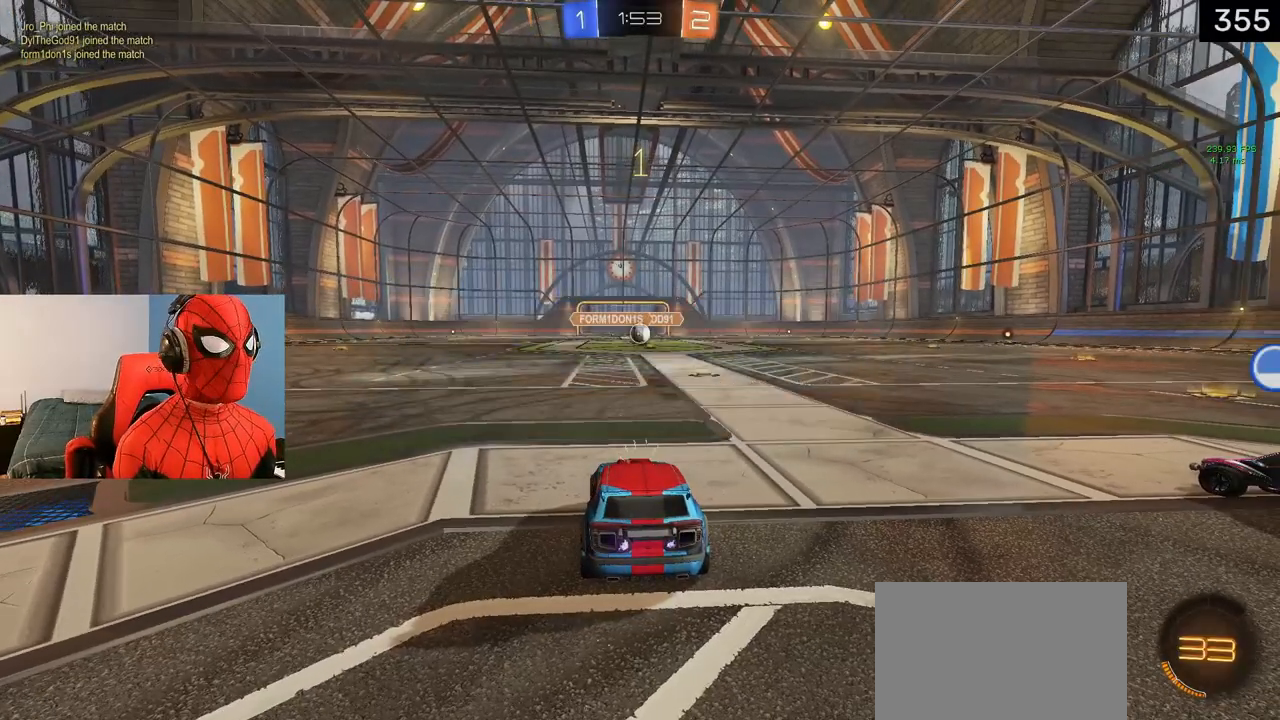
{"buttons": ["L1", "R2"], "left_stick": "center", "right_stick": "center", "events": []}
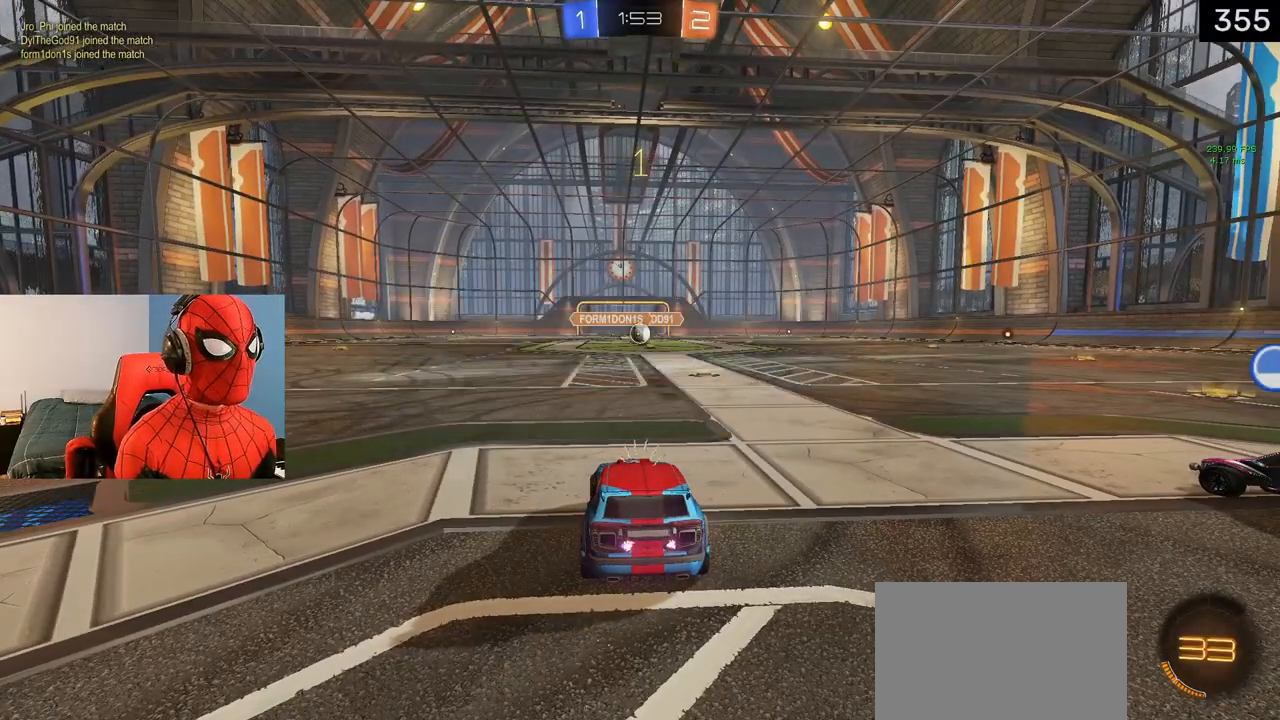
{"buttons": ["L1", "R2"], "left_stick": "down-left", "right_stick": "center", "events": [[450, "left_stick", "down-left"]]}
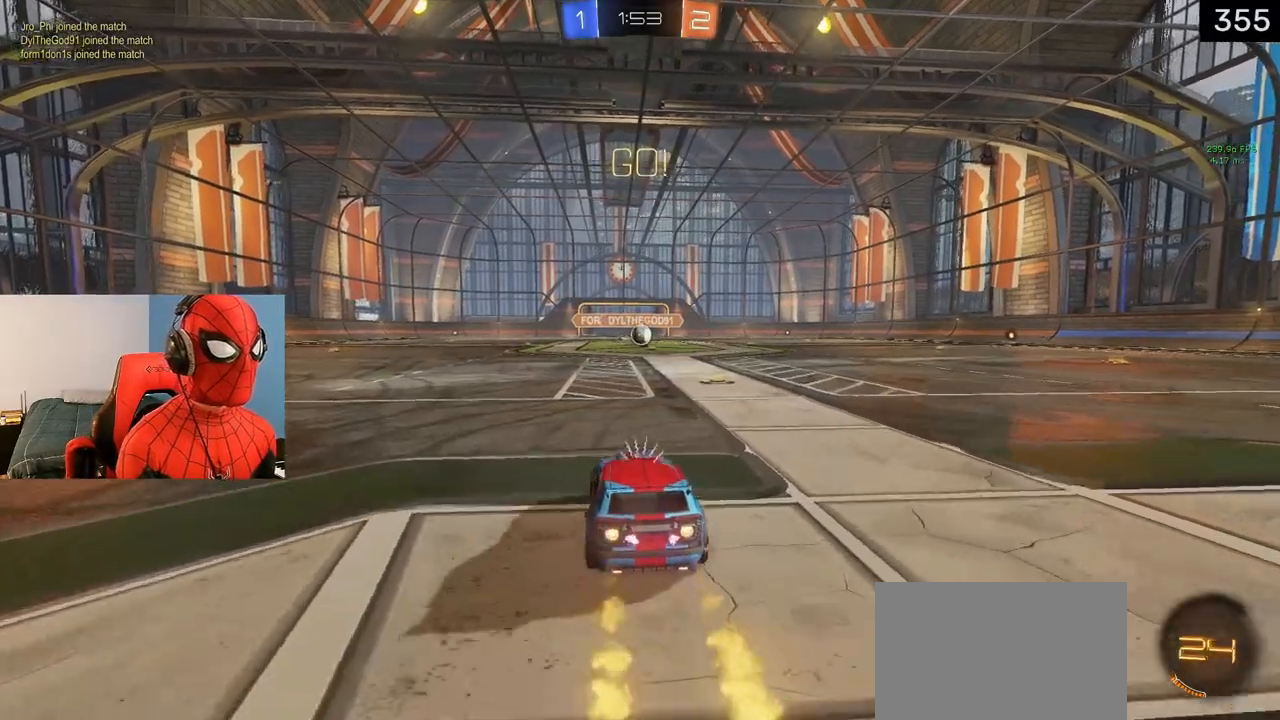
{"buttons": ["CROSS", "CIRCLE", "L1", "R1", "R2"], "left_stick": "down", "right_stick": "center", "events": [[83, "CROSS", "down"], [117, "left_stick", "up-right"], [133, "CROSS", "up"], [133, "R2", "up"], [183, "CROSS", "down"], [183, "R1", "down"], [183, "R2", "down"], [200, "L3", "down"], [250, "left_stick", "down-right"], [267, "CIRCLE", "down"], [333, "L3", "up"], [333, "left_stick", "down"]]}
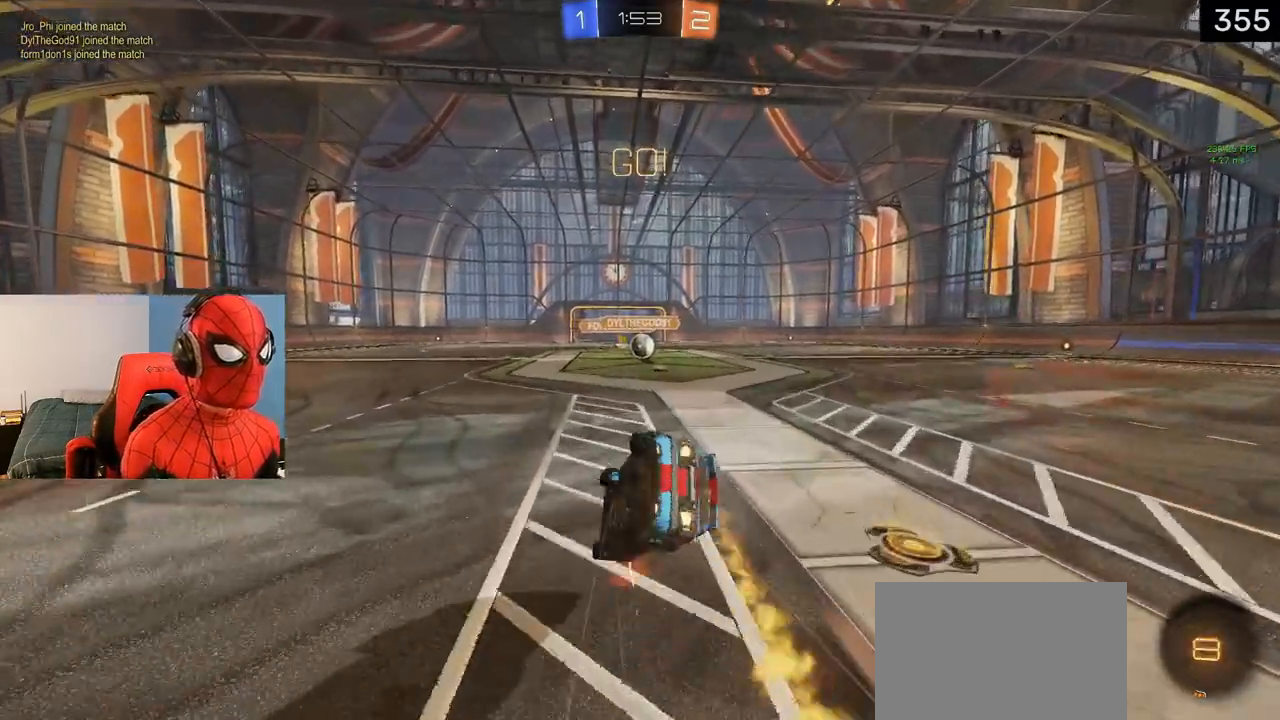
{"buttons": ["CIRCLE", "R2"], "left_stick": "down-right", "right_stick": "center", "events": [[150, "L1", "up"], [417, "CROSS", "up"], [500, "R1", "up"], [500, "left_stick", "down-right"]]}
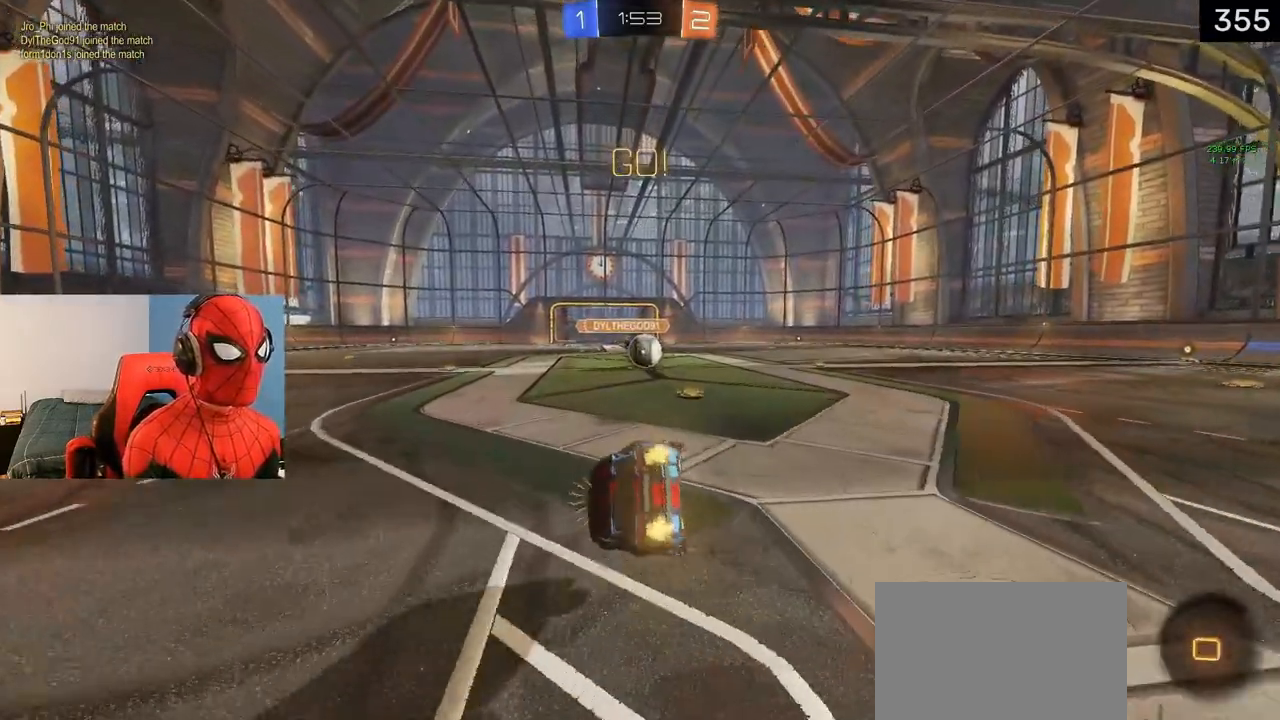
{"buttons": ["L1", "R2"], "left_stick": "center", "right_stick": "center", "events": [[67, "CIRCLE", "up"], [150, "left_stick", "right"], [300, "left_stick", "center"], [367, "L1", "down"]]}
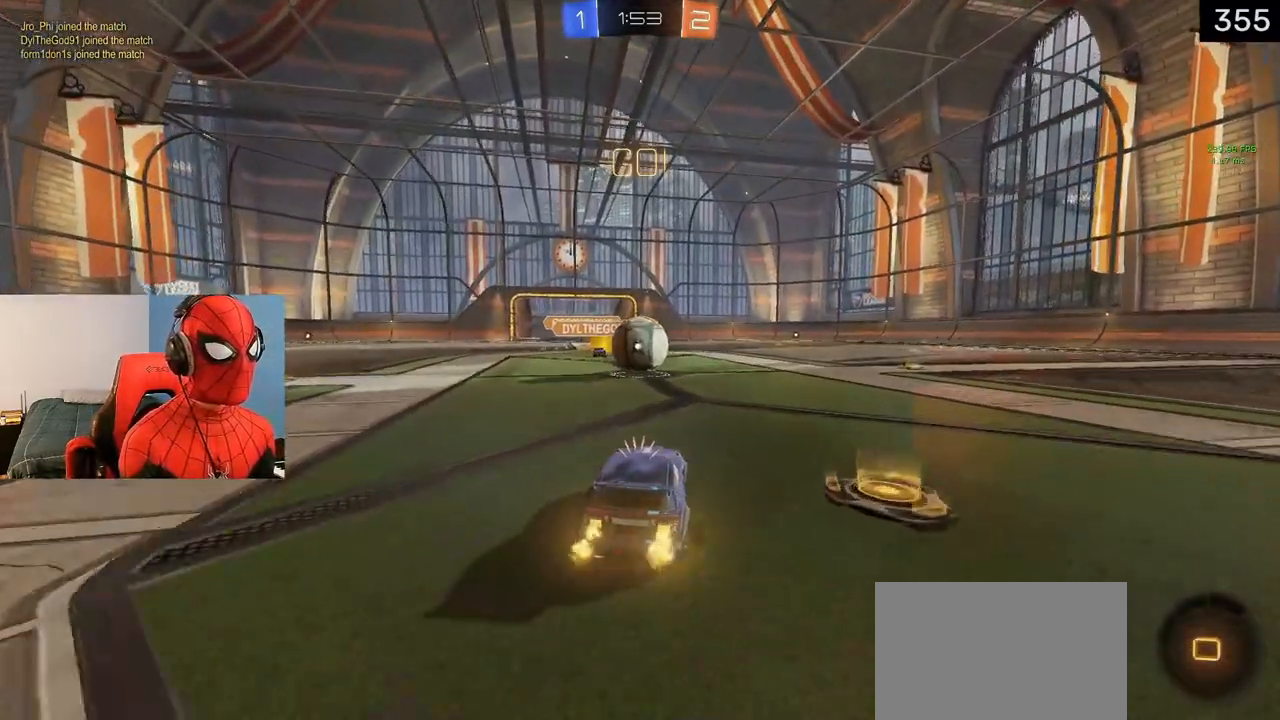
{"buttons": ["L1", "R2"], "left_stick": "left", "right_stick": "center", "events": [[50, "left_stick", "right"], [117, "left_stick", "center"], [133, "L1", "up"], [167, "CROSS", "down"], [200, "left_stick", "left"], [233, "L1", "down"], [283, "CROSS", "up"], [283, "R2", "up"], [283, "left_stick", "up-left"], [333, "R2", "down"], [383, "CROSS", "down"], [417, "left_stick", "left"], [483, "CROSS", "up"]]}
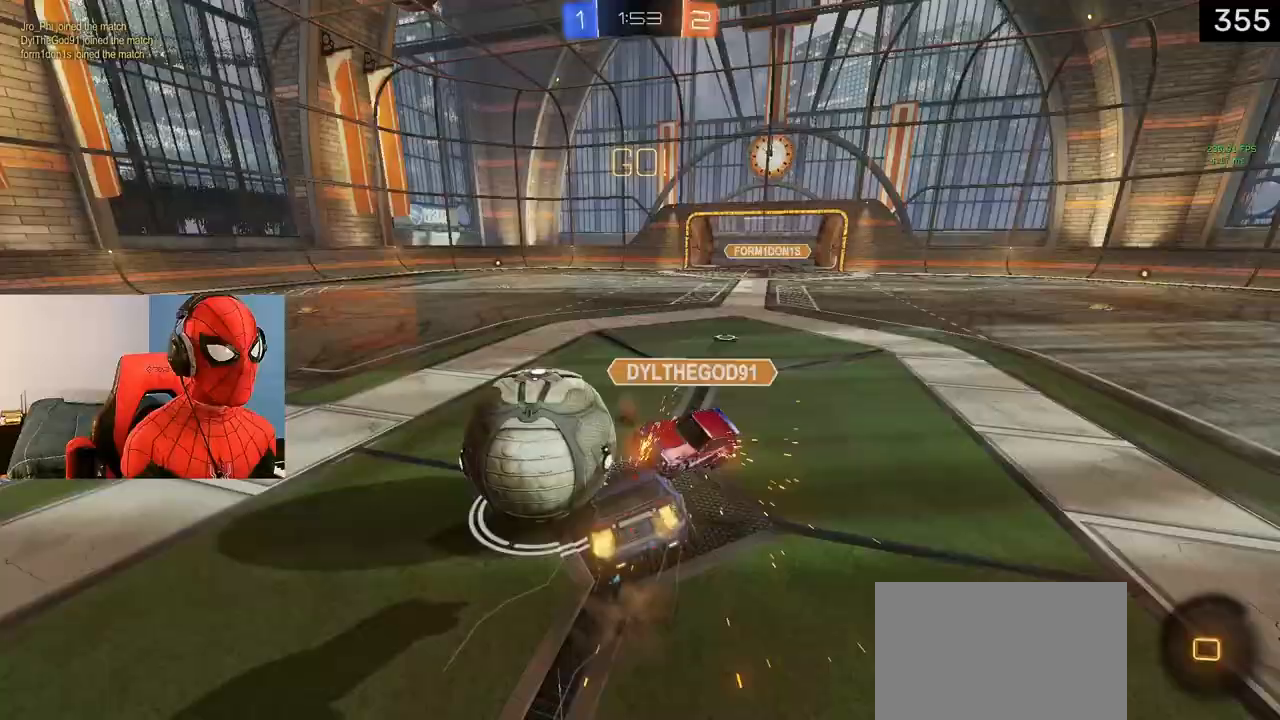
{"buttons": ["SQUARE", "R2"], "left_stick": "center", "right_stick": "center", "events": [[33, "CROSS", "down"], [50, "SQUARE", "down"], [183, "L1", "up"], [250, "left_stick", "center"], [317, "CROSS", "up"]]}
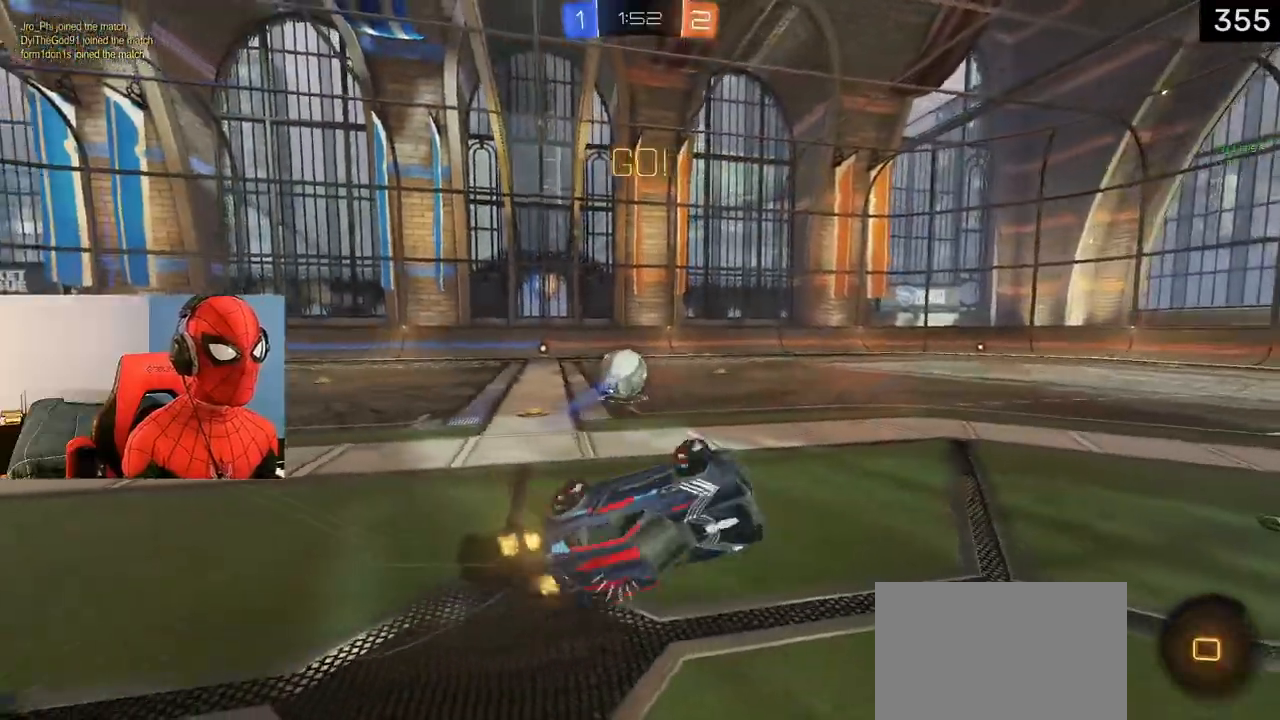
{"buttons": ["TRIANGLE", "R2"], "left_stick": "left", "right_stick": "center", "events": [[117, "left_stick", "right"], [217, "SQUARE", "up"], [267, "left_stick", "center"], [417, "left_stick", "left"], [467, "TRIANGLE", "down"]]}
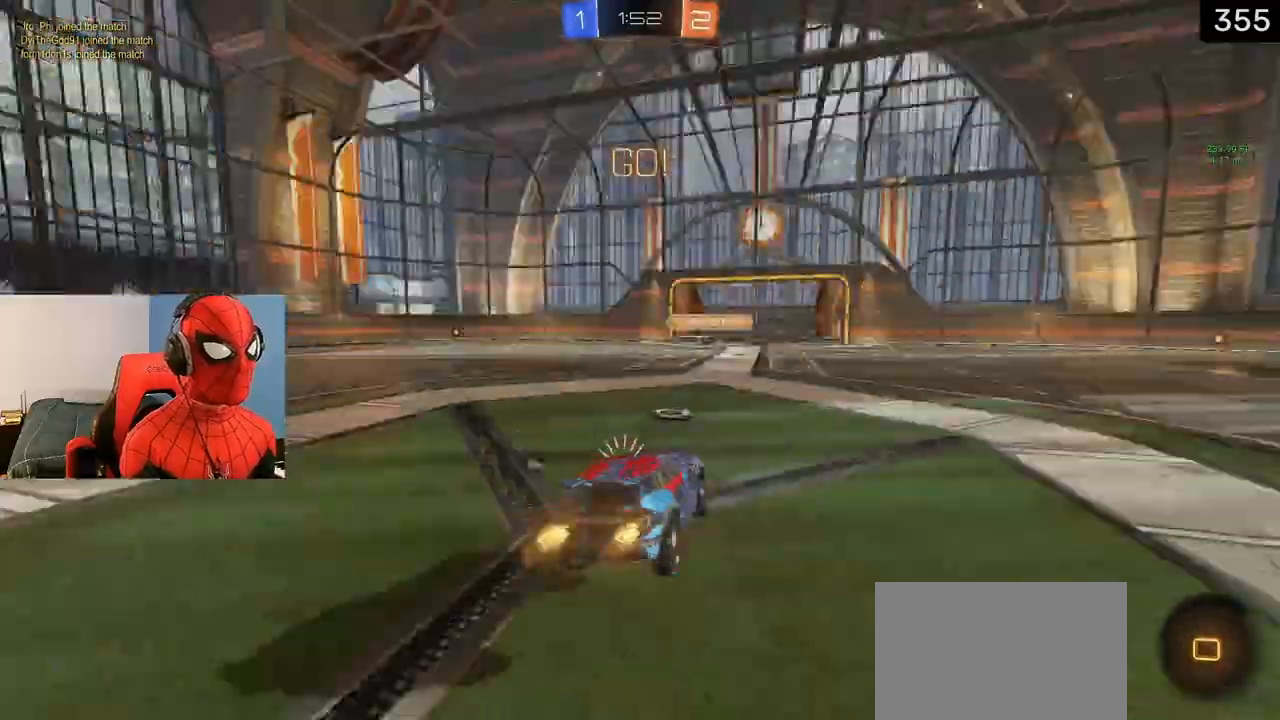
{"buttons": ["TRIANGLE", "R2"], "left_stick": "left", "right_stick": "center", "events": [[67, "left_stick", "center"], [83, "TRIANGLE", "up"], [383, "left_stick", "left"], [417, "TRIANGLE", "down"]]}